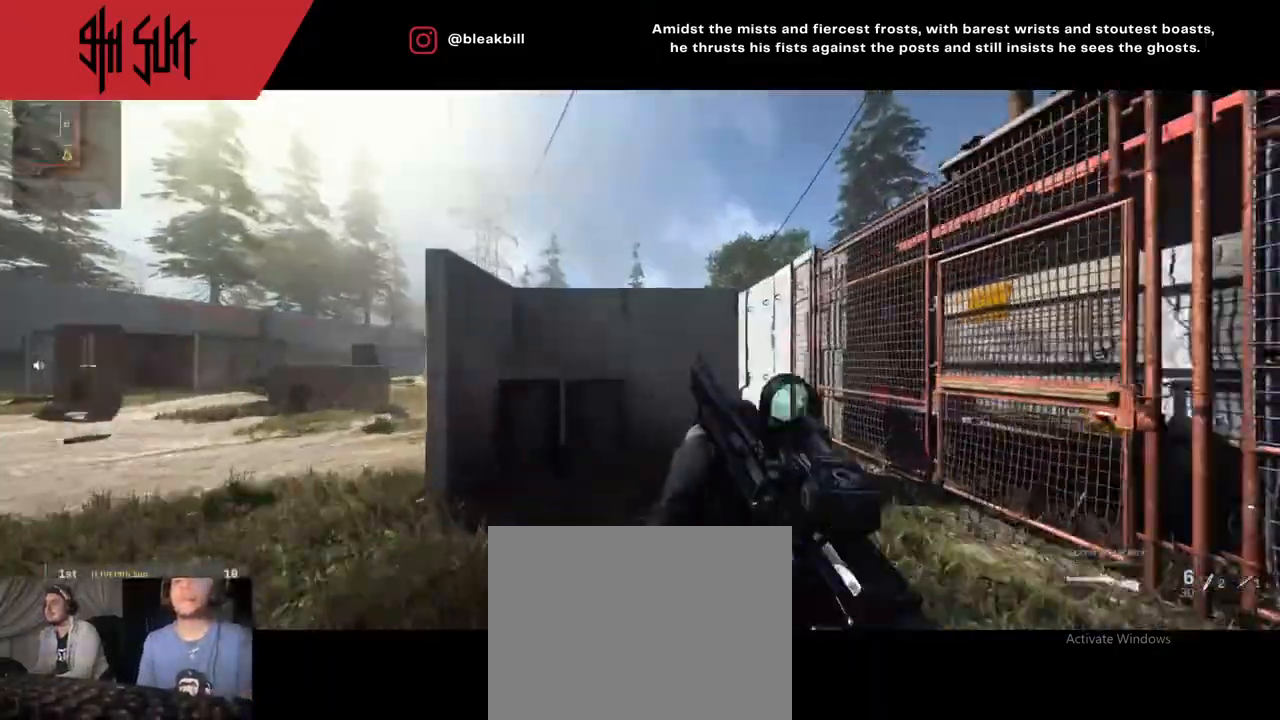
Gameplay with a controller (PlayStation layout); each line is a JSON object with the inputs held at the frame after it. "events" lists button and stick changes between this image and that frame as [ms after this image, input, new state], when the widget could be followed in between.
{"buttons": [], "left_stick": "right", "right_stick": "right", "events": [[250, "left_stick", "up-right"], [367, "right_stick", "right"], [400, "left_stick", "right"]]}
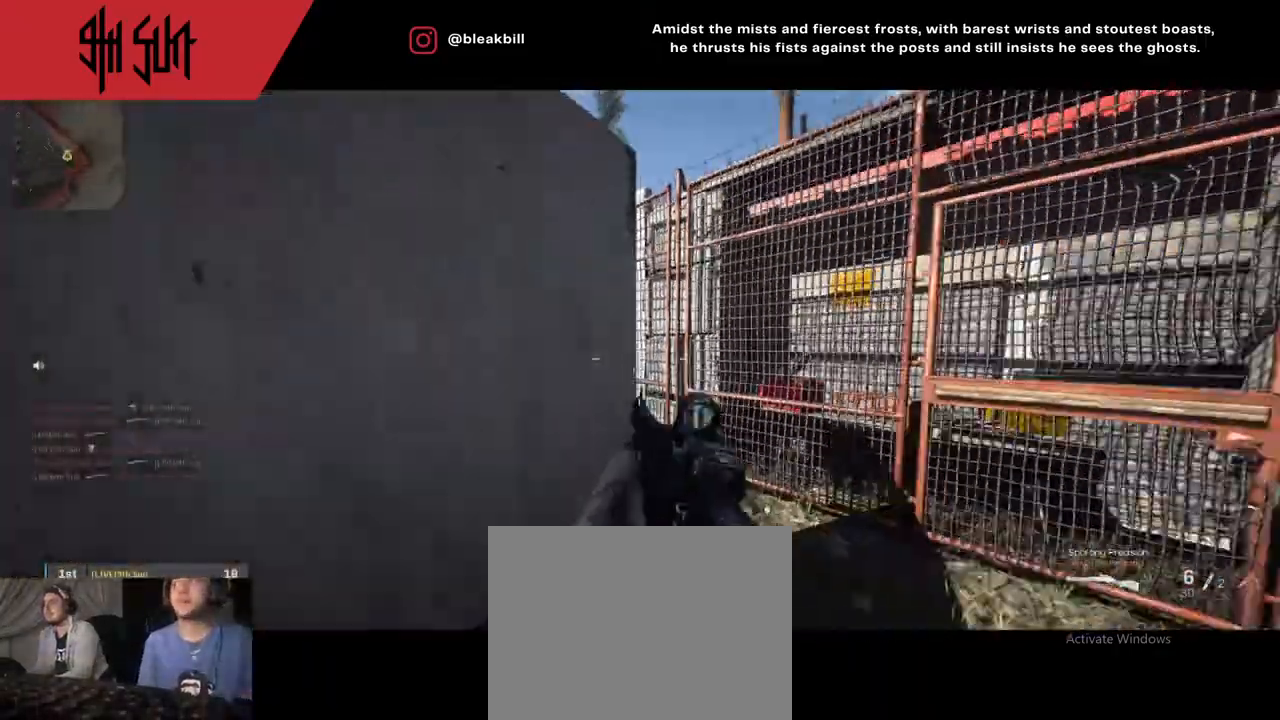
{"buttons": [], "left_stick": "up", "right_stick": "center", "events": [[117, "left_stick", "up"], [117, "right_stick", "left"], [217, "DPAD_RIGHT", "down"], [367, "DPAD_RIGHT", "up"], [367, "right_stick", "center"], [400, "DPAD_RIGHT", "down"], [500, "DPAD_RIGHT", "up"]]}
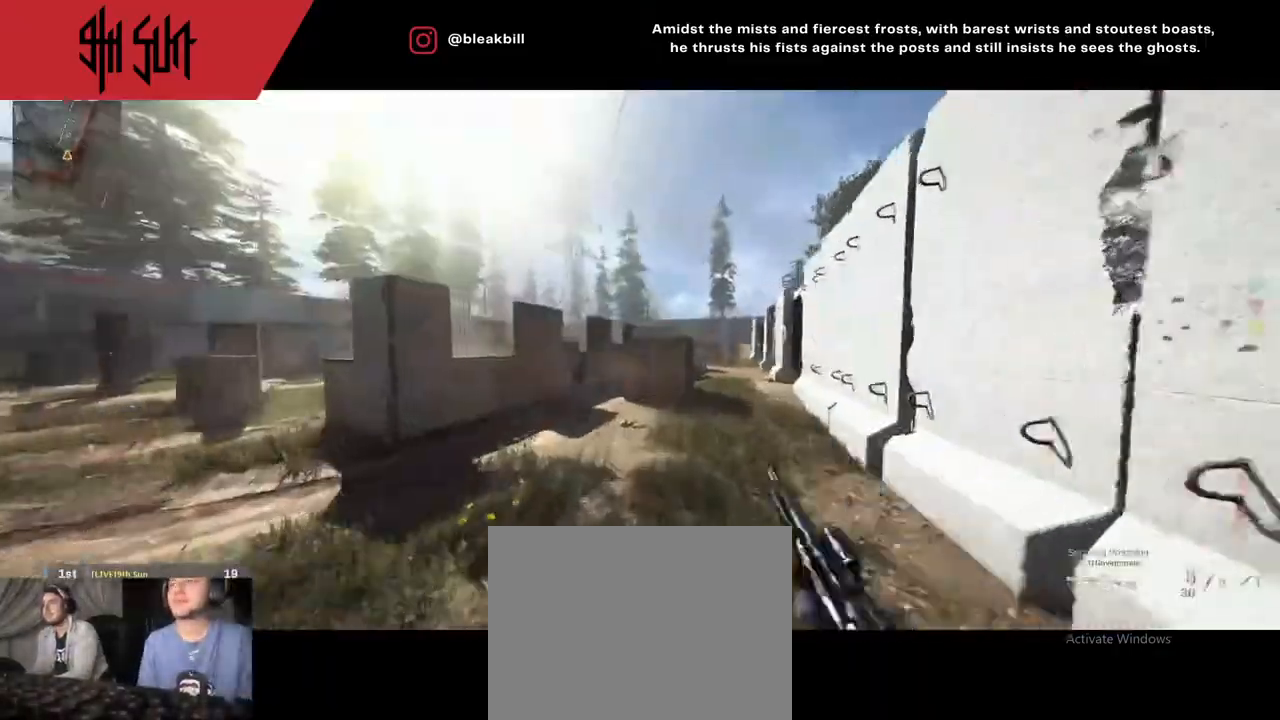
{"buttons": [], "left_stick": "up-right", "right_stick": "right", "events": [[50, "right_stick", "left"], [200, "right_stick", "center"], [417, "left_stick", "up-right"], [467, "right_stick", "right"]]}
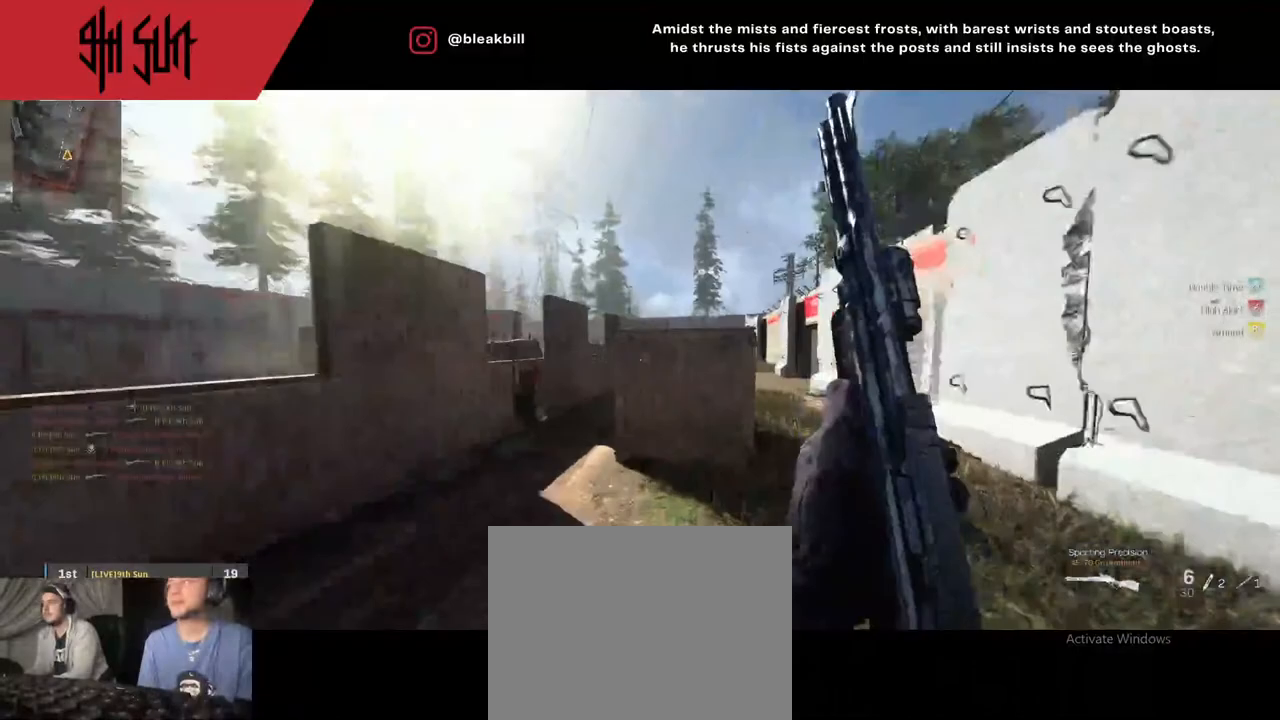
{"buttons": [], "left_stick": "up-right", "right_stick": "left", "events": [[150, "right_stick", "center"], [233, "right_stick", "left"], [250, "CIRCLE", "down"], [383, "CIRCLE", "up"]]}
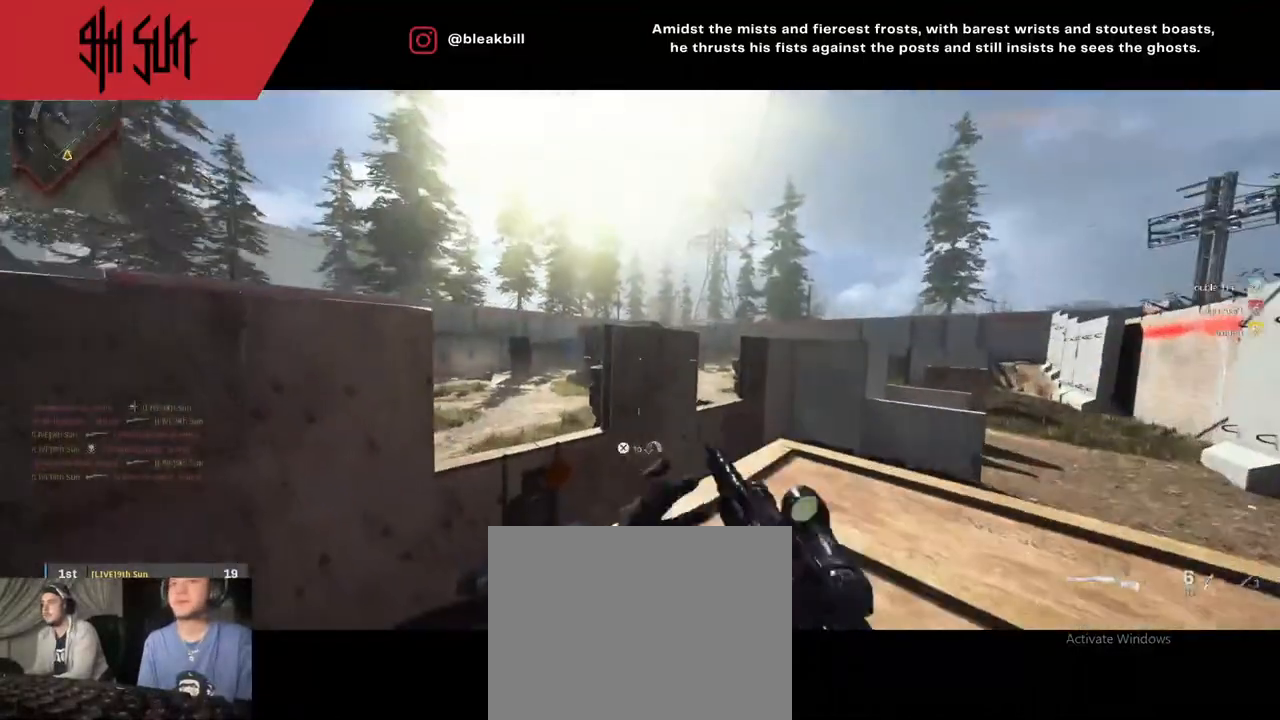
{"buttons": ["L2"], "left_stick": "up-right", "right_stick": "right", "events": [[167, "CIRCLE", "down"], [217, "right_stick", "center"], [300, "CIRCLE", "up"], [300, "L2", "down"], [300, "left_stick", "right"], [300, "right_stick", "right"], [433, "left_stick", "up-right"]]}
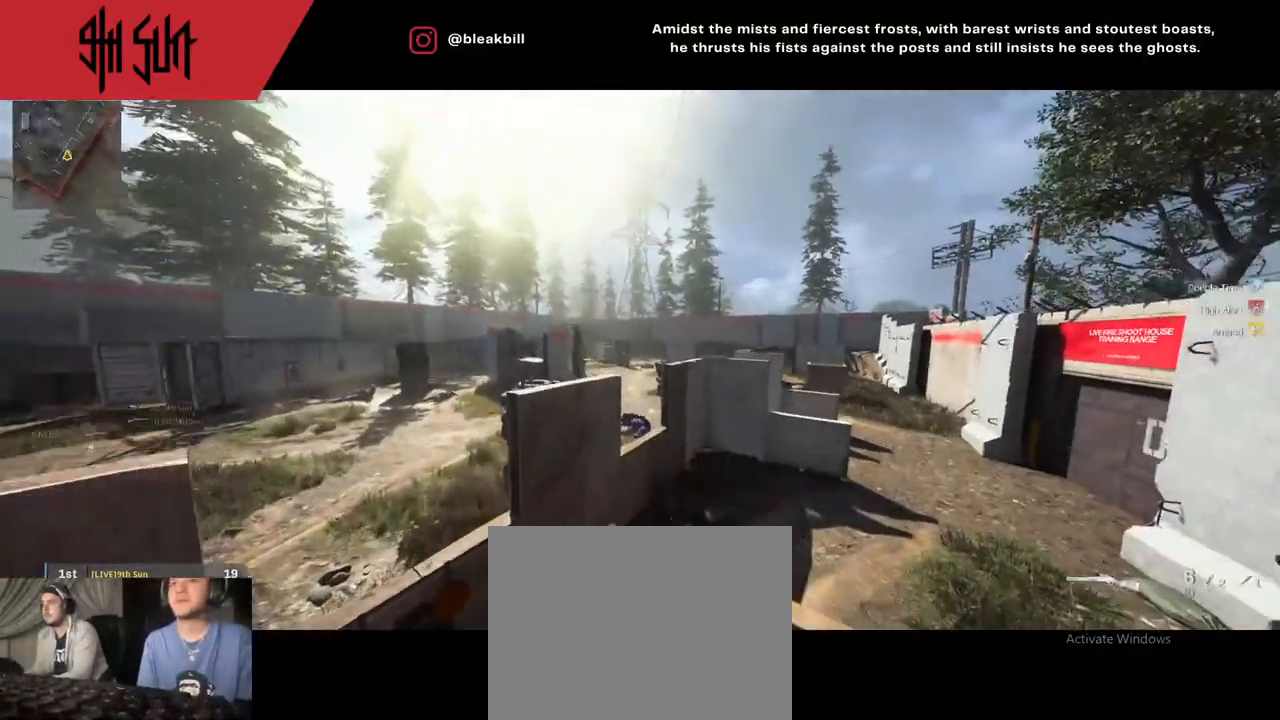
{"buttons": ["L2"], "left_stick": "up-right", "right_stick": "left", "events": [[133, "right_stick", "center"], [500, "right_stick", "left"]]}
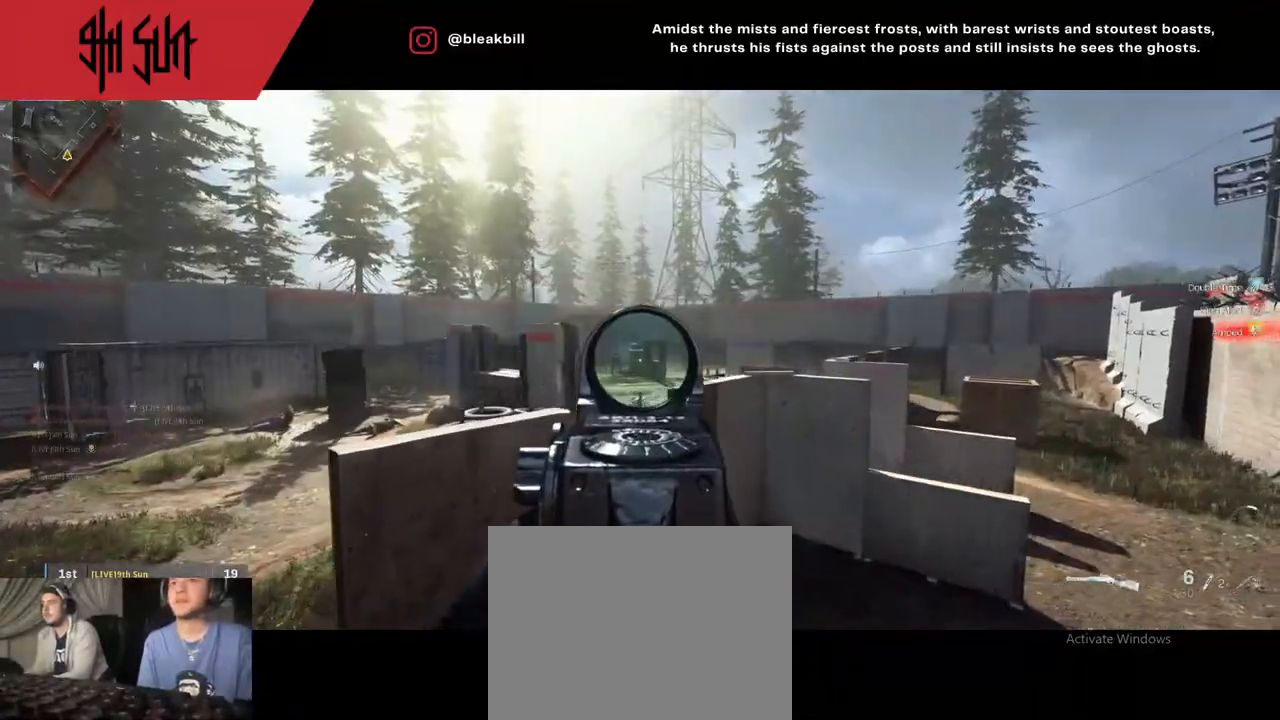
{"buttons": [], "left_stick": "up-right", "right_stick": "center", "events": [[267, "L2", "up"], [267, "R2", "down"], [283, "R2", "up"], [283, "right_stick", "right"], [500, "right_stick", "center"]]}
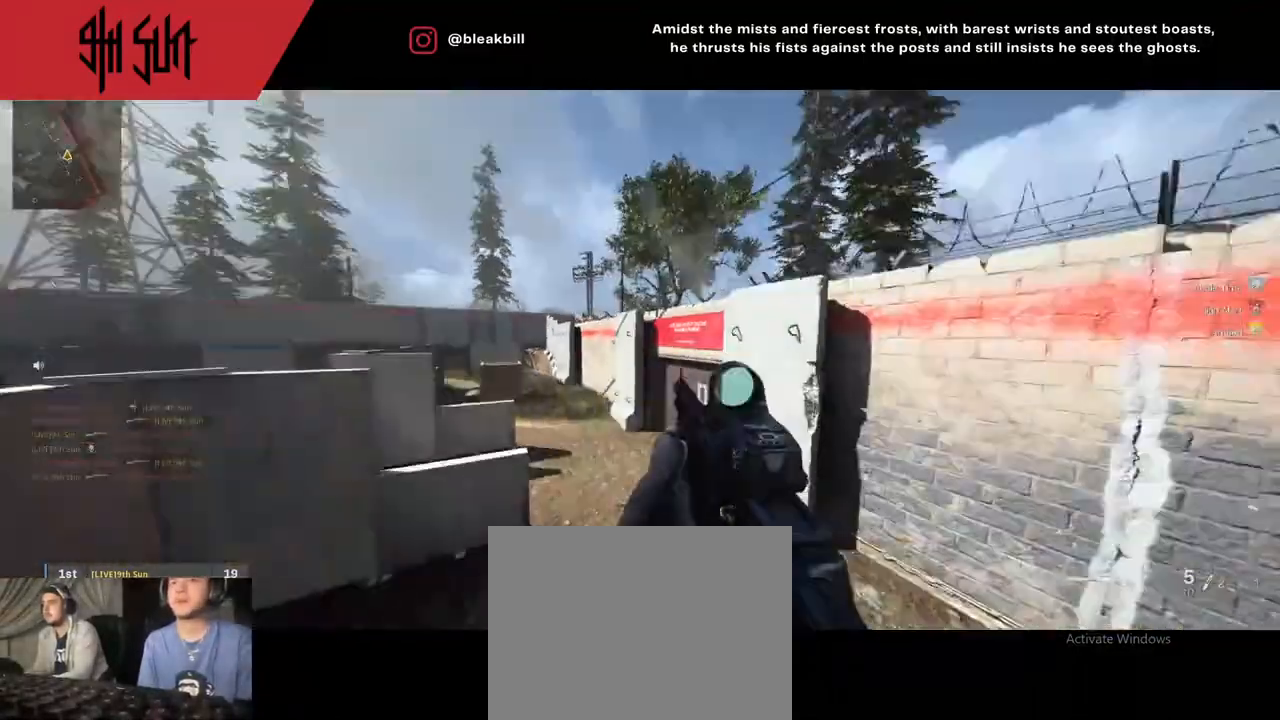
{"buttons": [], "left_stick": "up-right", "right_stick": "right", "events": [[200, "left_stick", "right"], [217, "right_stick", "right"], [383, "left_stick", "up-right"]]}
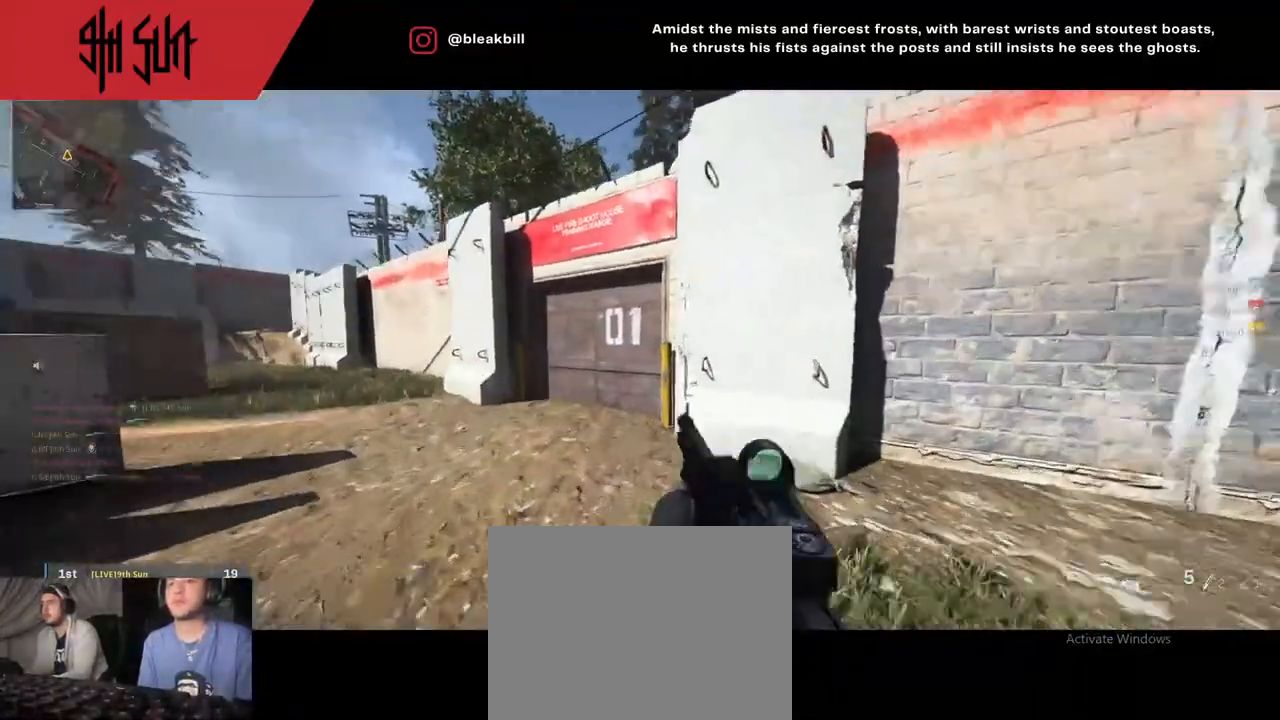
{"buttons": ["TRIANGLE"], "left_stick": "up-left", "right_stick": "left", "events": [[17, "left_stick", "up"], [33, "right_stick", "left"], [233, "TRIANGLE", "down"], [300, "right_stick", "center"], [350, "TRIANGLE", "up"], [450, "TRIANGLE", "down"], [450, "left_stick", "up-left"], [450, "right_stick", "left"]]}
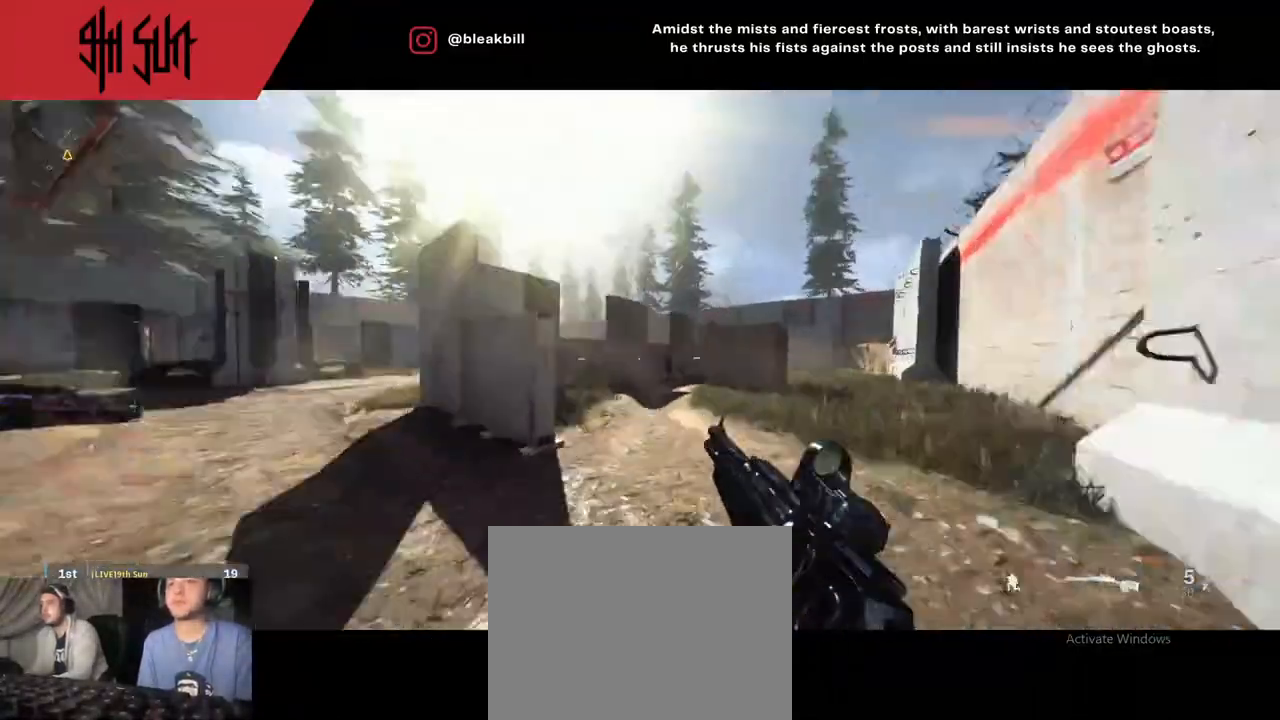
{"buttons": ["CIRCLE"], "left_stick": "up-left", "right_stick": "left", "events": [[33, "CIRCLE", "down"], [33, "TRIANGLE", "up"], [167, "right_stick", "center"], [217, "CIRCLE", "up"], [267, "CIRCLE", "down"], [267, "right_stick", "left"], [367, "right_stick", "center"], [417, "CIRCLE", "up"], [467, "CIRCLE", "down"], [467, "right_stick", "left"]]}
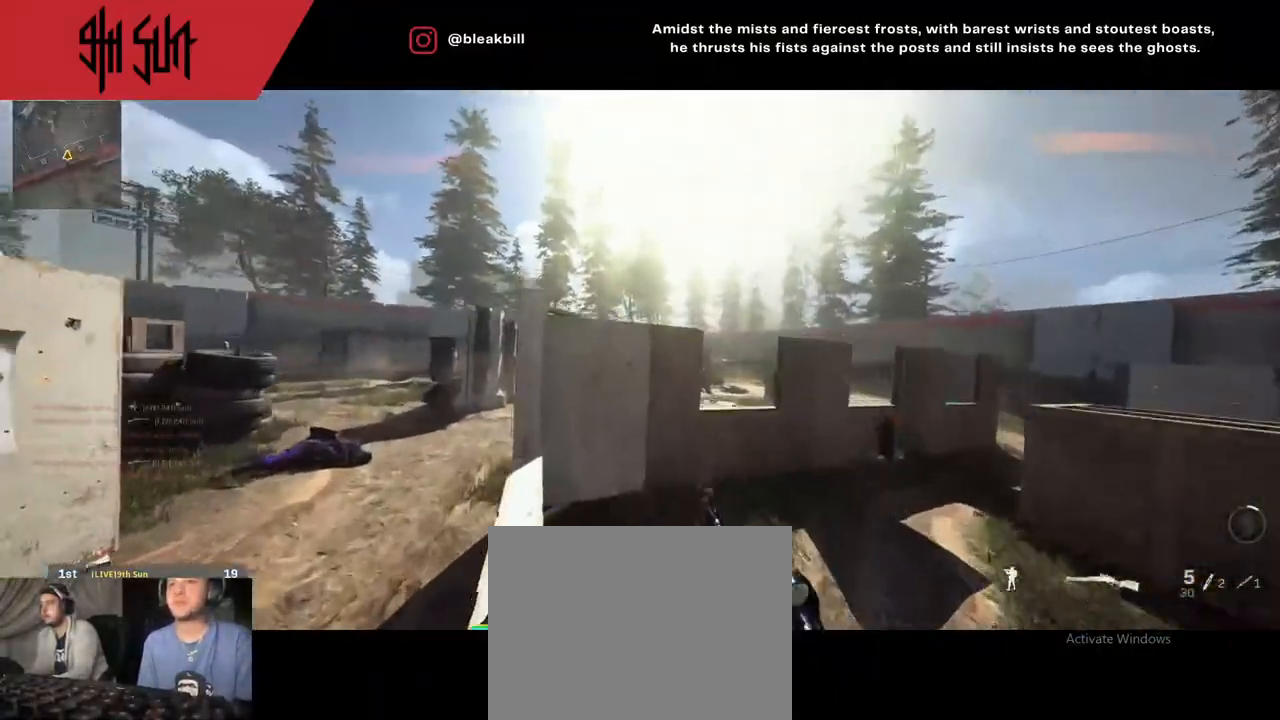
{"buttons": [], "left_stick": "left", "right_stick": "down-right", "events": [[17, "right_stick", "center"], [150, "CIRCLE", "up"], [300, "left_stick", "up"], [417, "right_stick", "down-right"], [467, "left_stick", "left"]]}
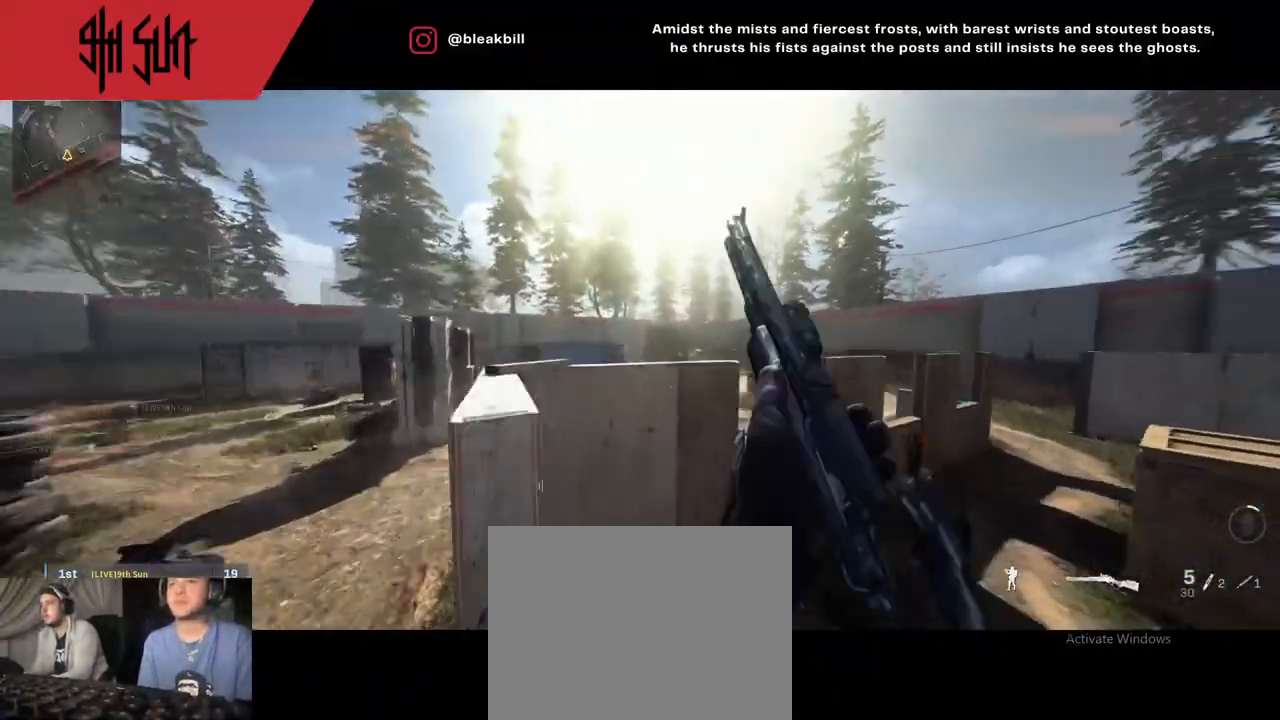
{"buttons": ["L2"], "left_stick": "left", "right_stick": "center", "events": [[167, "CIRCLE", "down"], [217, "right_stick", "center"], [283, "CIRCLE", "up"], [450, "L2", "down"]]}
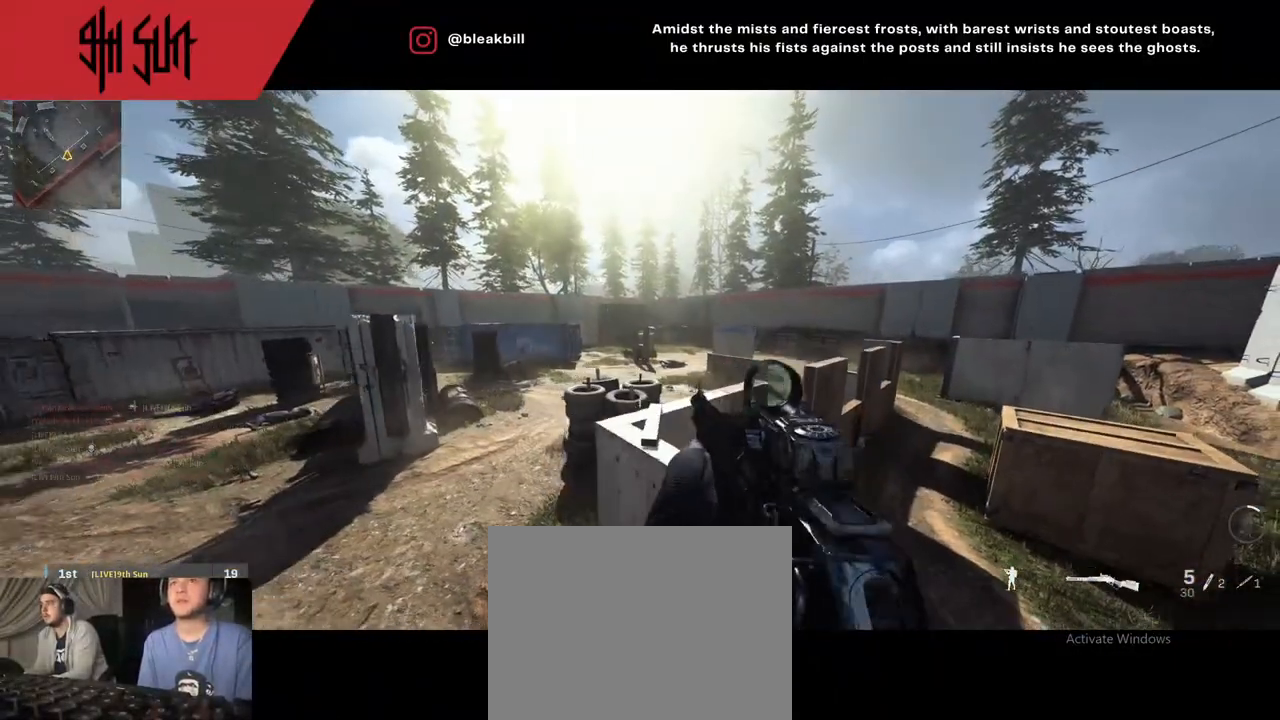
{"buttons": [], "left_stick": "up", "right_stick": "up-left", "events": [[83, "left_stick", "up-left"], [117, "right_stick", "up-left"], [367, "L2", "up"], [367, "left_stick", "up"]]}
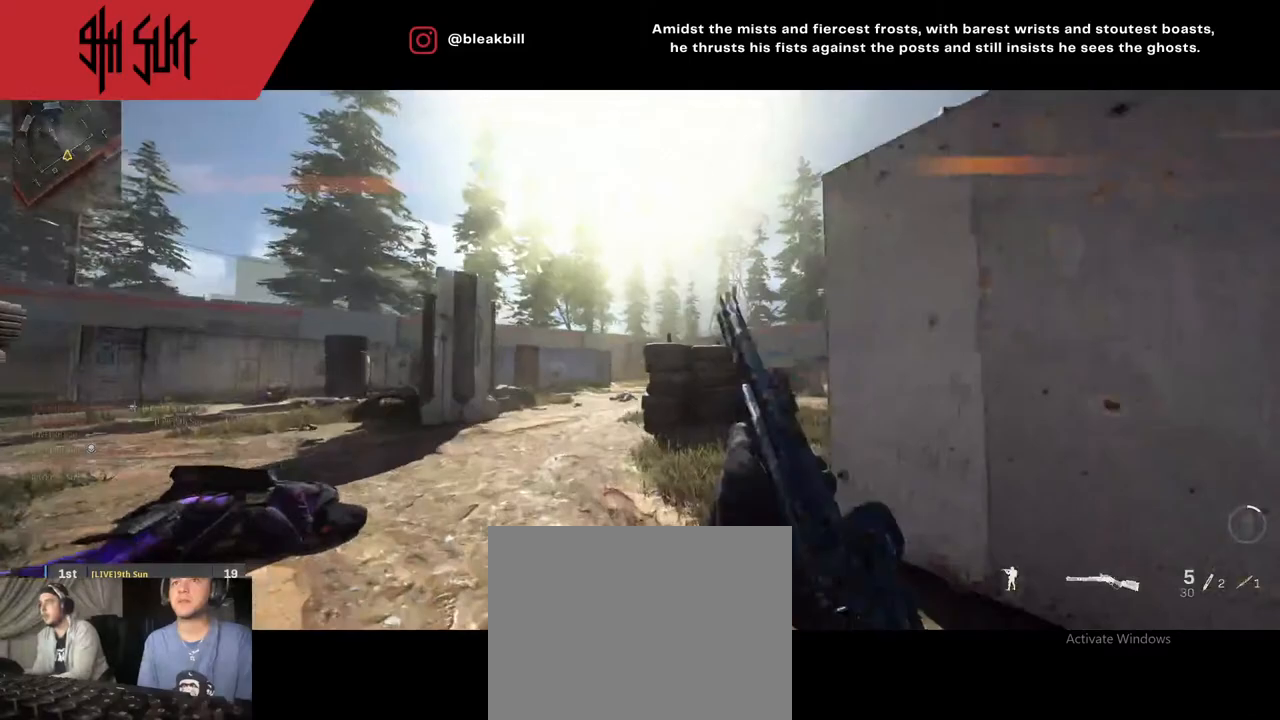
{"buttons": [], "left_stick": "up-right", "right_stick": "left", "events": [[17, "right_stick", "up-right"], [250, "right_stick", "center"], [367, "left_stick", "up-right"], [367, "right_stick", "left"]]}
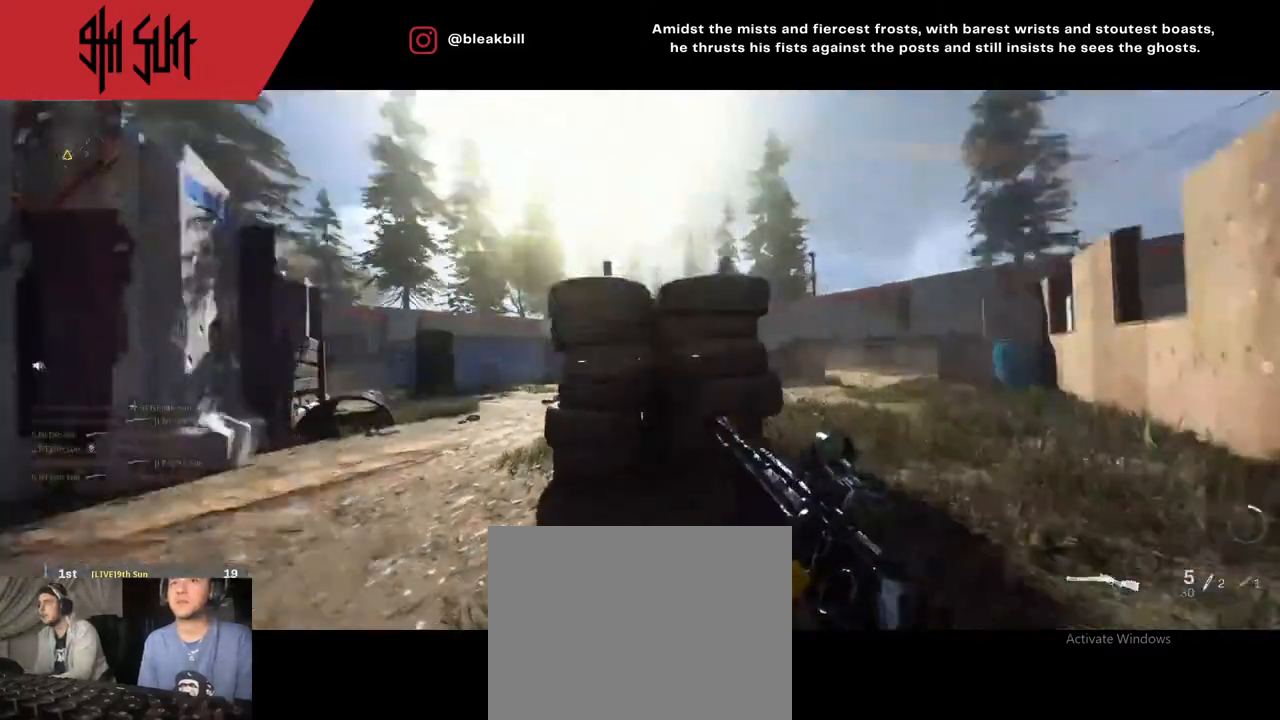
{"buttons": ["L2"], "left_stick": "center", "right_stick": "right", "events": [[150, "left_stick", "right"], [217, "right_stick", "center"], [283, "CIRCLE", "down"], [317, "CIRCLE", "up"], [317, "L2", "down"], [367, "right_stick", "right"], [500, "left_stick", "center"]]}
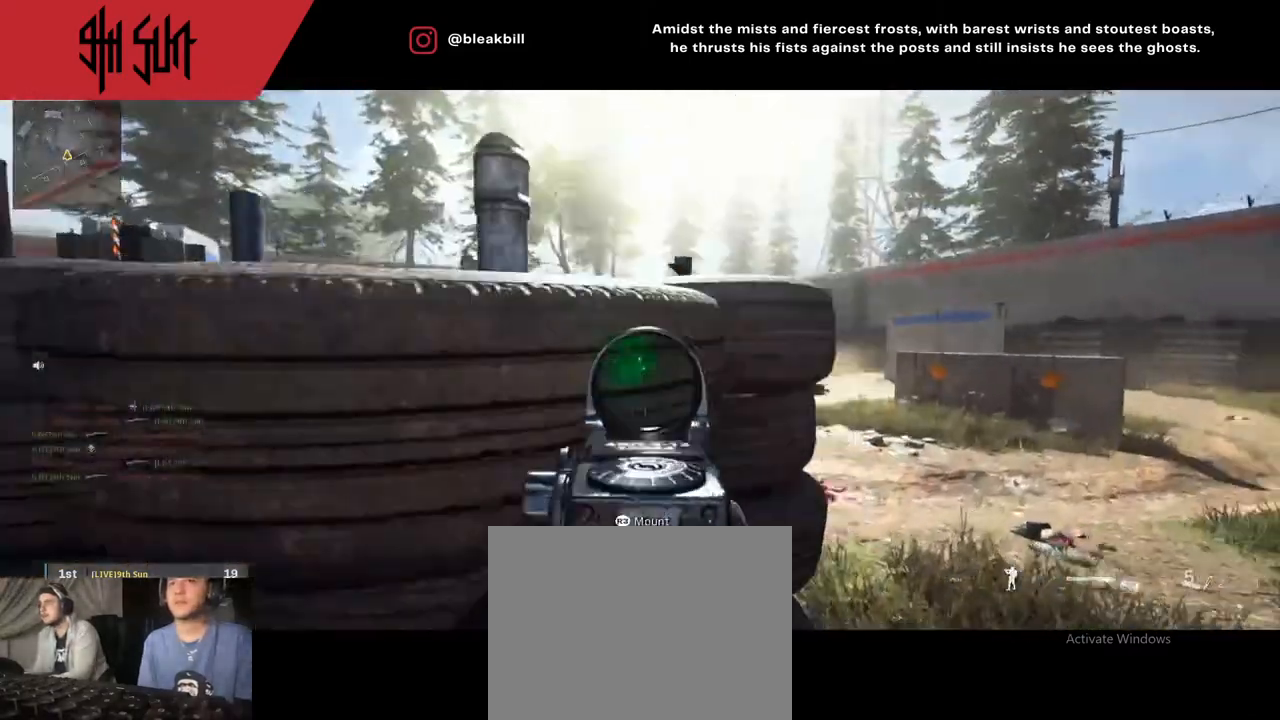
{"buttons": ["L2"], "left_stick": "left", "right_stick": "center", "events": [[17, "right_stick", "center"], [67, "left_stick", "left"], [117, "right_stick", "right"], [267, "left_stick", "up"], [317, "CIRCLE", "down"], [317, "left_stick", "left"], [317, "right_stick", "center"], [500, "CIRCLE", "up"]]}
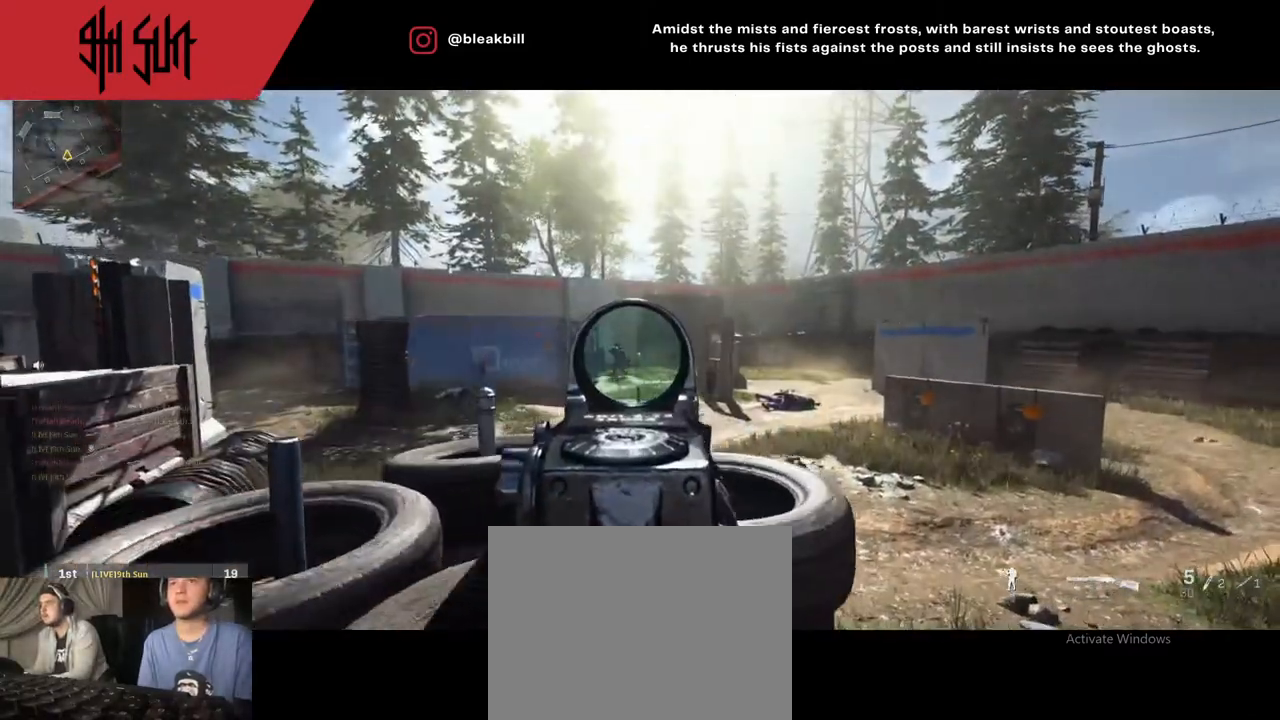
{"buttons": [], "left_stick": "up", "right_stick": "right", "events": [[133, "R2", "down"], [133, "left_stick", "up-right"], [133, "right_stick", "up-left"], [150, "L2", "up"], [200, "R2", "up"], [200, "right_stick", "up-right"], [300, "right_stick", "right"], [400, "left_stick", "up"]]}
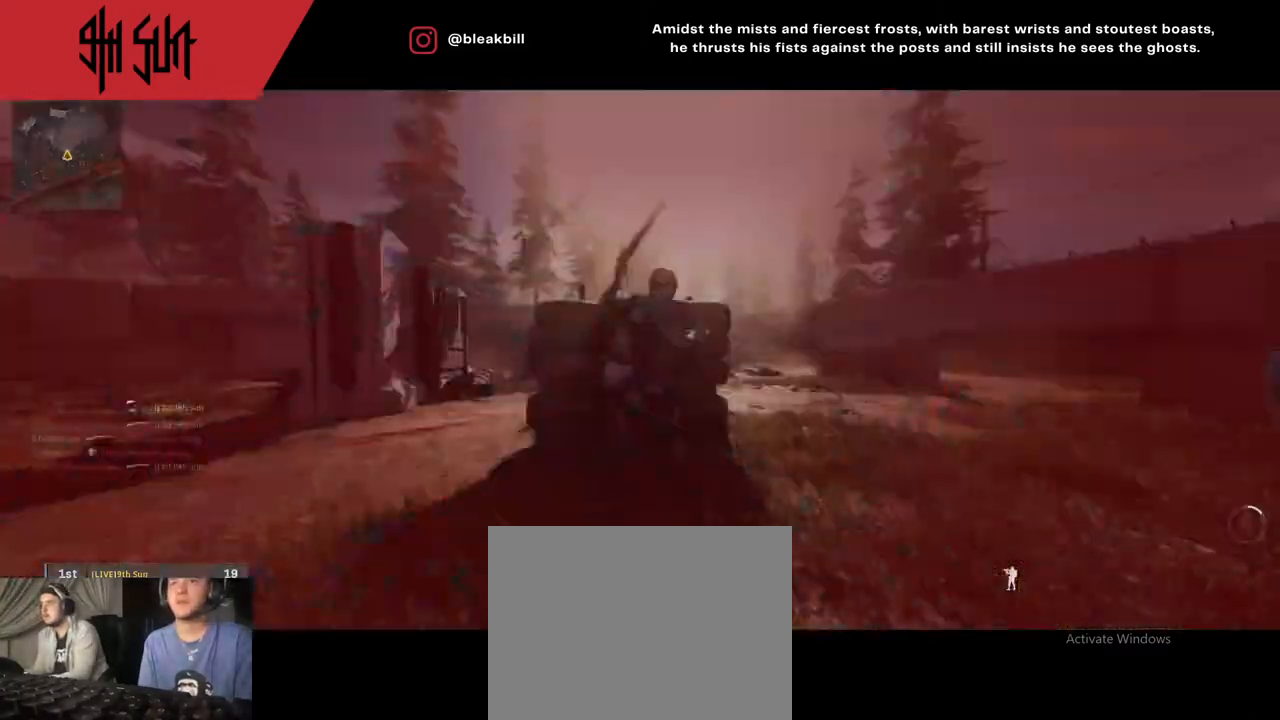
{"buttons": [], "left_stick": "up", "right_stick": "center", "events": [[117, "right_stick", "center"], [250, "right_stick", "left"], [333, "right_stick", "center"], [367, "left_stick", "center"], [433, "left_stick", "up"]]}
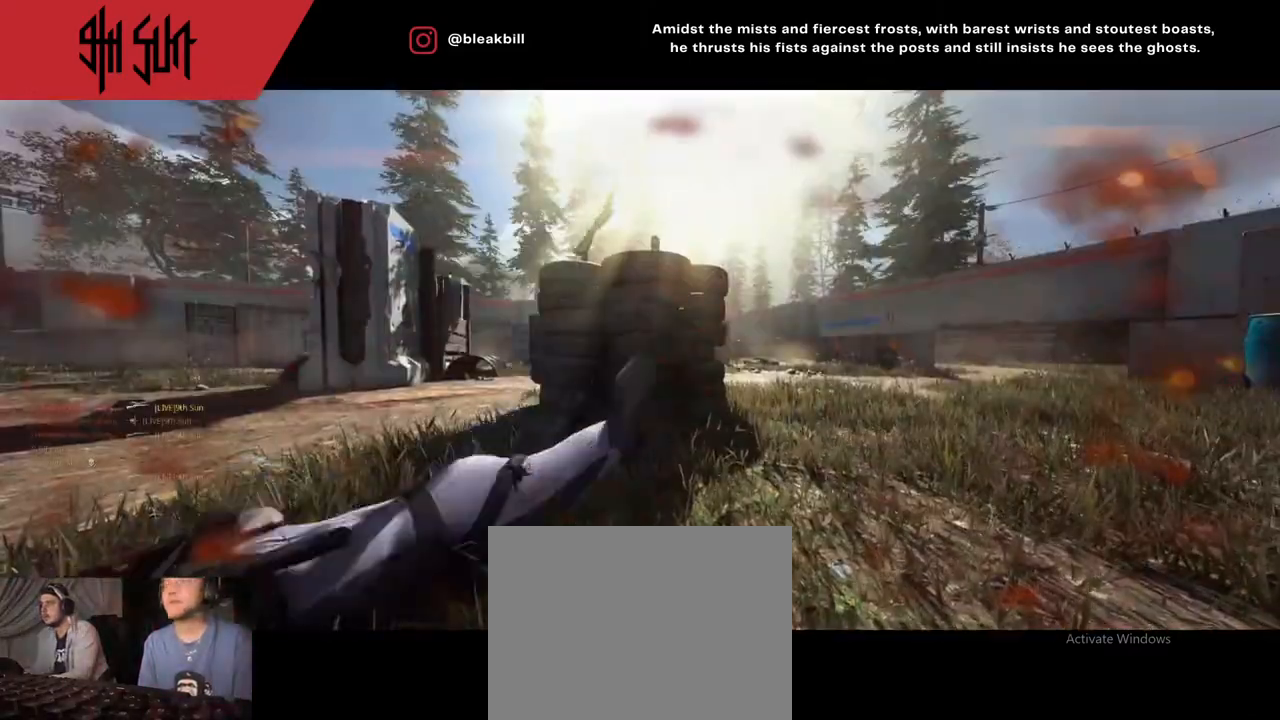
{"buttons": [], "left_stick": "center", "right_stick": "center", "events": [[433, "SQUARE", "down"], [433, "left_stick", "center"], [483, "SQUARE", "up"]]}
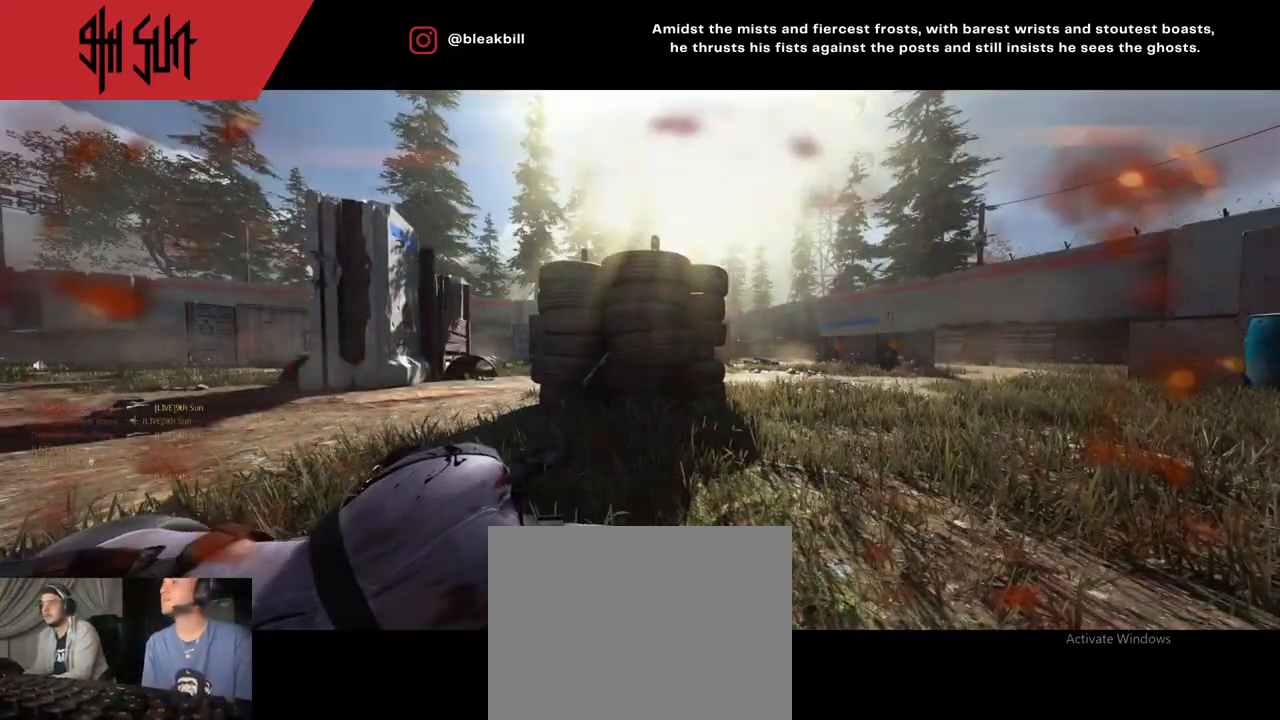
{"buttons": ["SQUARE"], "left_stick": "up-left", "right_stick": "center", "events": [[33, "SQUARE", "down"], [217, "SQUARE", "up"], [217, "left_stick", "up-left"], [483, "SQUARE", "down"]]}
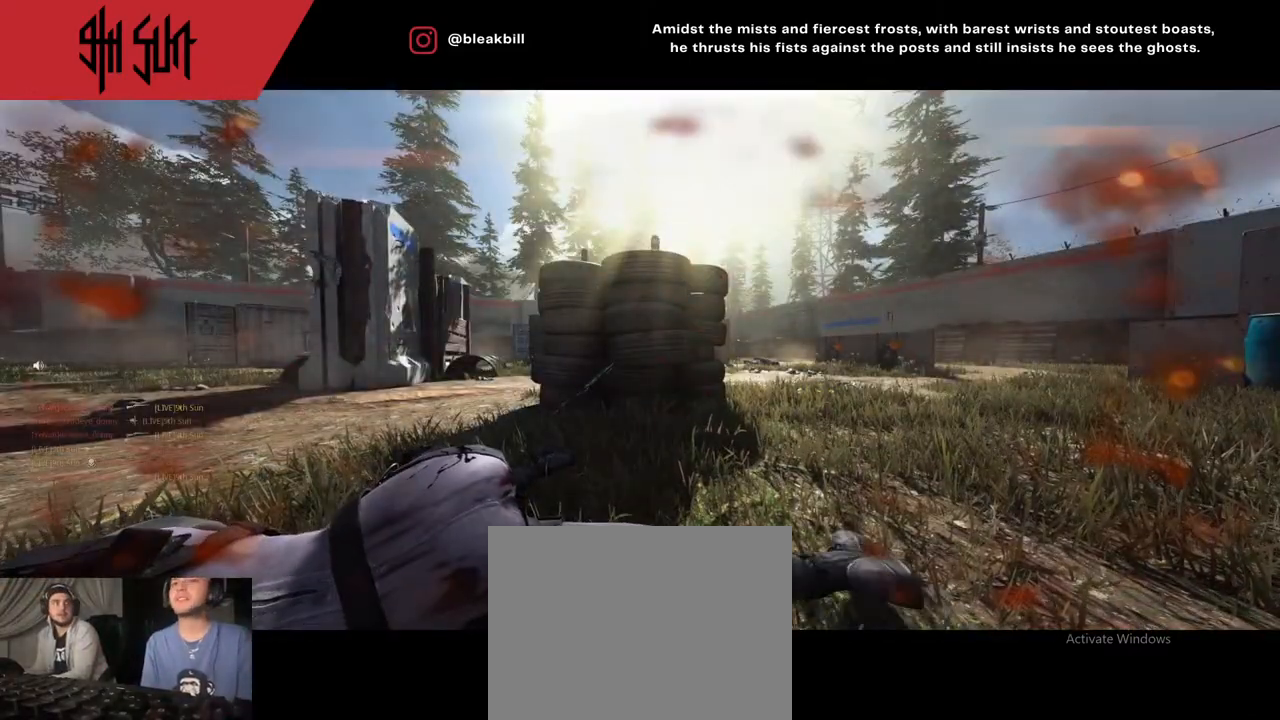
{"buttons": ["SQUARE"], "left_stick": "up-left", "right_stick": "center", "events": [[17, "SQUARE", "up"], [150, "SQUARE", "down"], [200, "SQUARE", "up"], [333, "SQUARE", "down"]]}
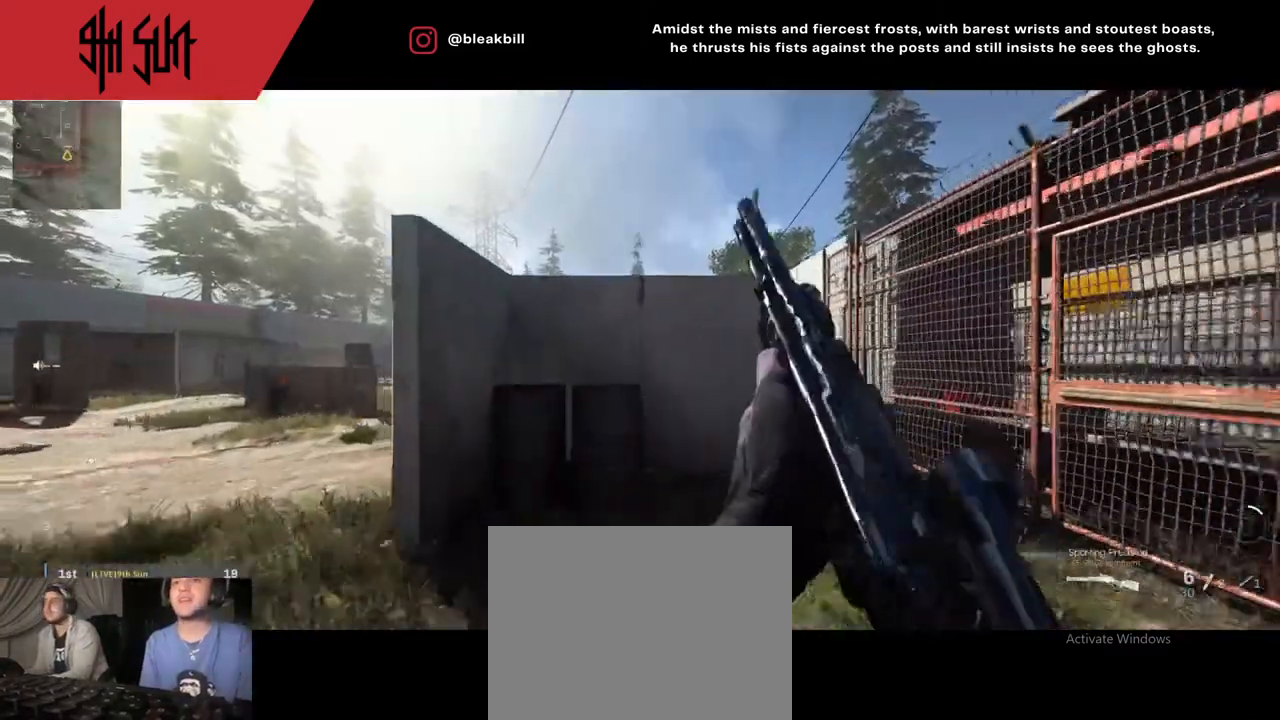
{"buttons": [], "left_stick": "up-left", "right_stick": "left", "events": [[100, "SQUARE", "up"], [383, "right_stick", "left"]]}
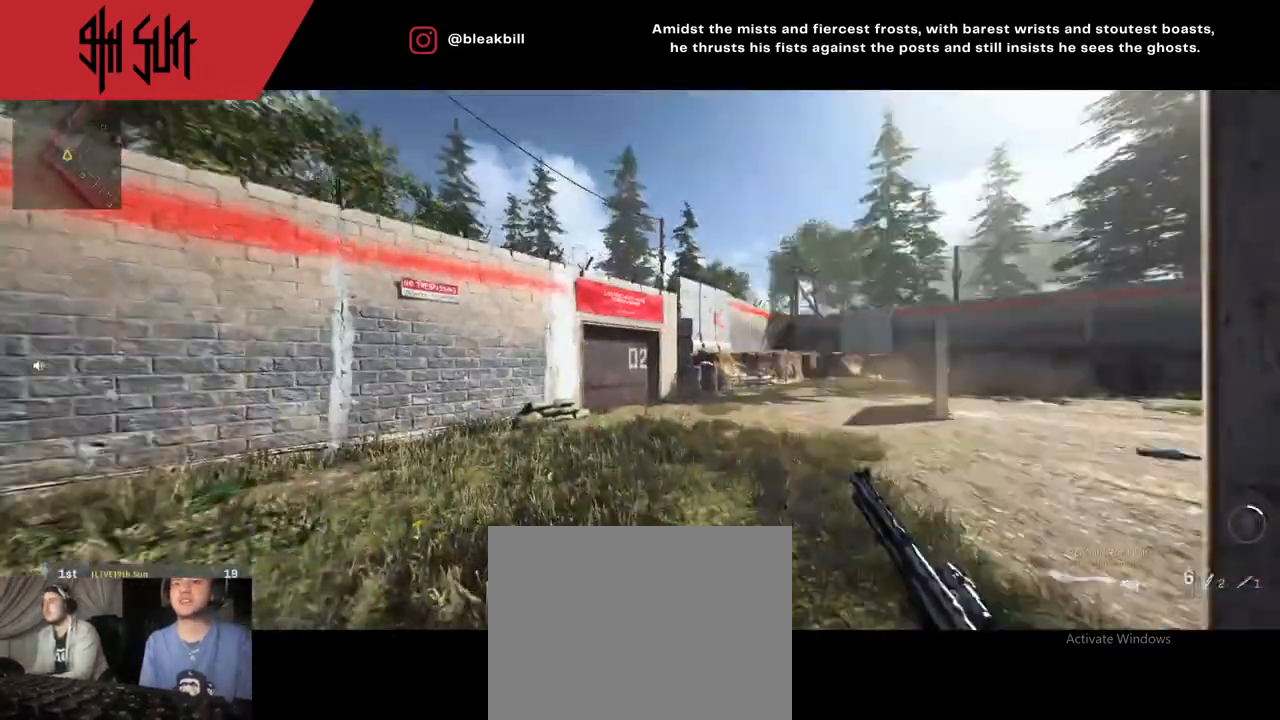
{"buttons": ["DPAD_RIGHT"], "left_stick": "up-left", "right_stick": "right", "events": [[267, "DPAD_RIGHT", "down"], [333, "DPAD_RIGHT", "up"], [333, "right_stick", "center"], [383, "right_stick", "right"], [417, "DPAD_RIGHT", "down"]]}
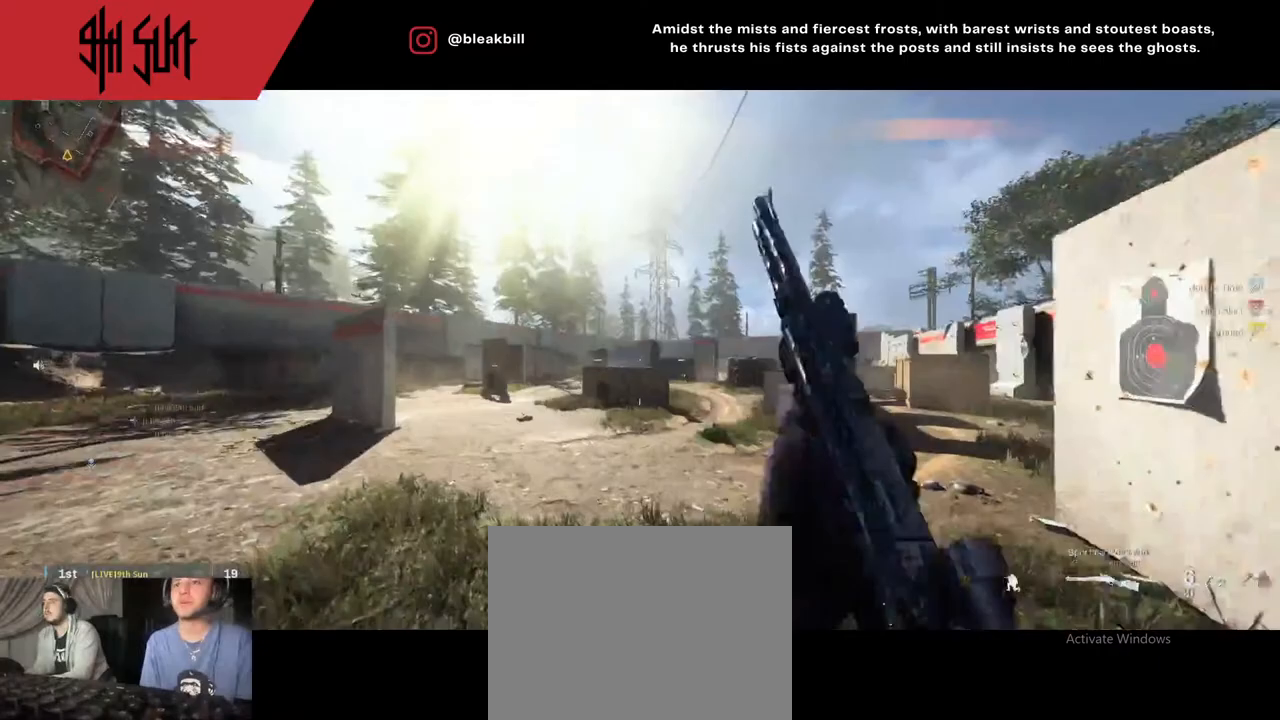
{"buttons": ["TRIANGLE"], "left_stick": "up", "right_stick": "center", "events": [[50, "DPAD_RIGHT", "up"], [367, "TRIANGLE", "down"], [367, "right_stick", "center"], [483, "left_stick", "up"]]}
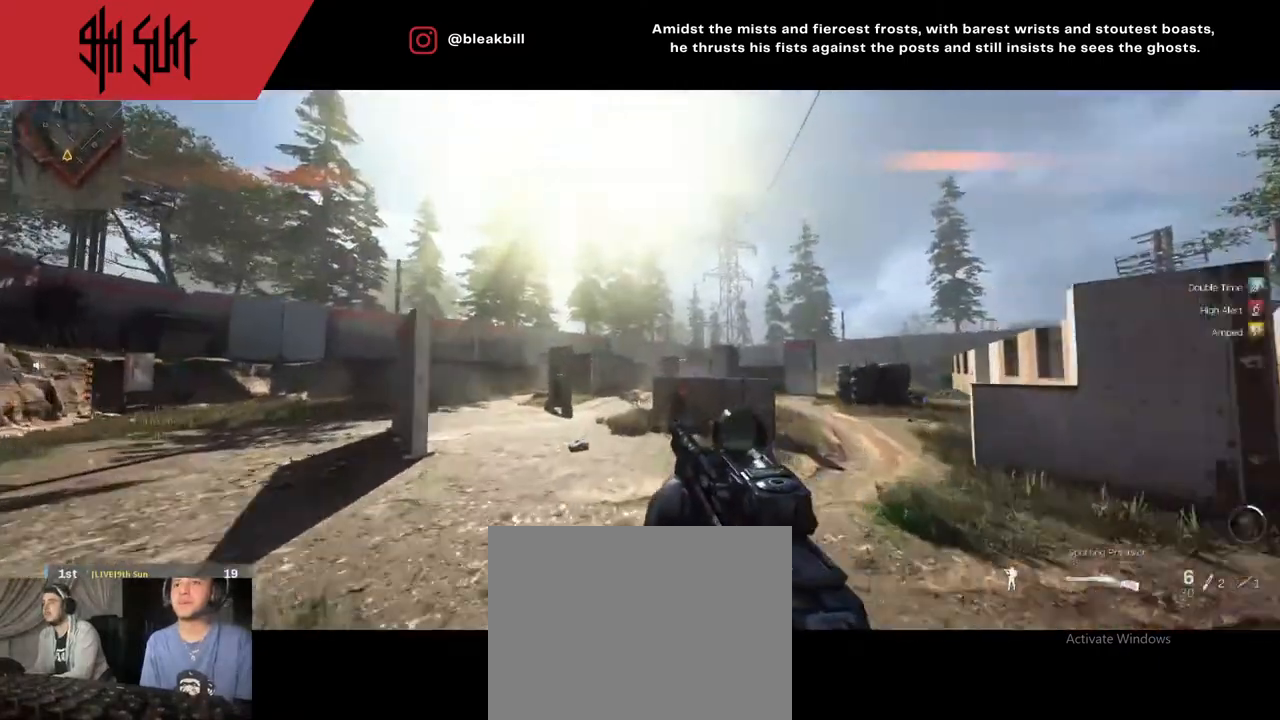
{"buttons": ["R1"], "left_stick": "up", "right_stick": "center", "events": [[83, "TRIANGLE", "up"], [150, "TRIANGLE", "down"], [150, "right_stick", "left"], [183, "CIRCLE", "down"], [183, "TRIANGLE", "up"], [233, "CIRCLE", "up"], [233, "right_stick", "center"], [333, "R1", "down"]]}
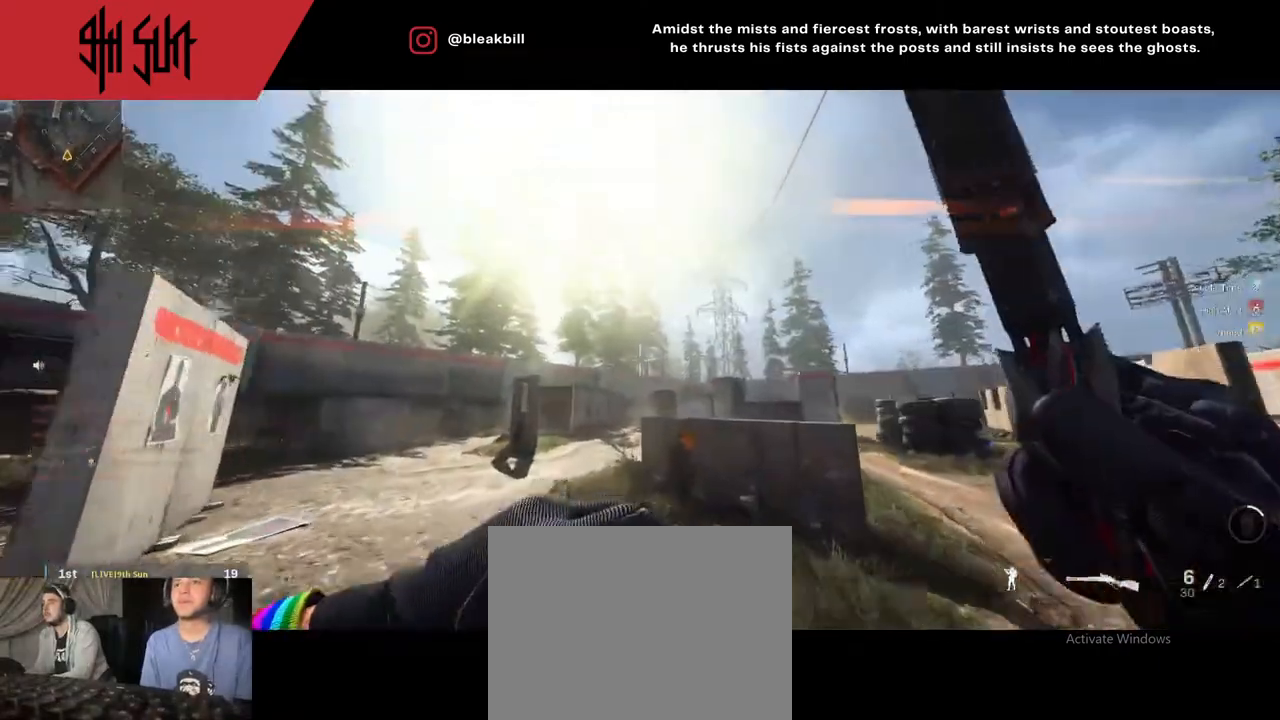
{"buttons": ["TRIANGLE"], "left_stick": "down-right", "right_stick": "center", "events": [[50, "left_stick", "up-right"], [133, "R1", "up"], [133, "TRIANGLE", "down"], [283, "left_stick", "down-right"]]}
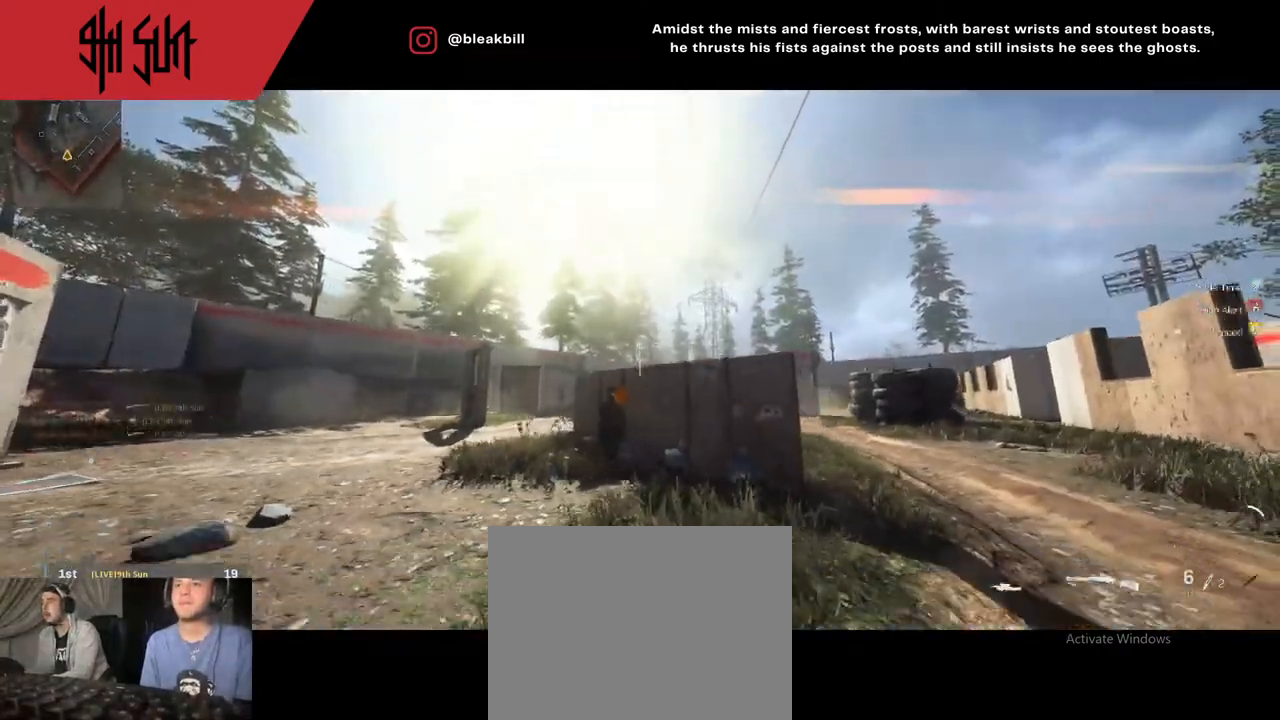
{"buttons": [], "left_stick": "up", "right_stick": "center", "events": [[117, "TRIANGLE", "up"], [200, "left_stick", "up"], [267, "L3", "down"], [500, "L3", "up"]]}
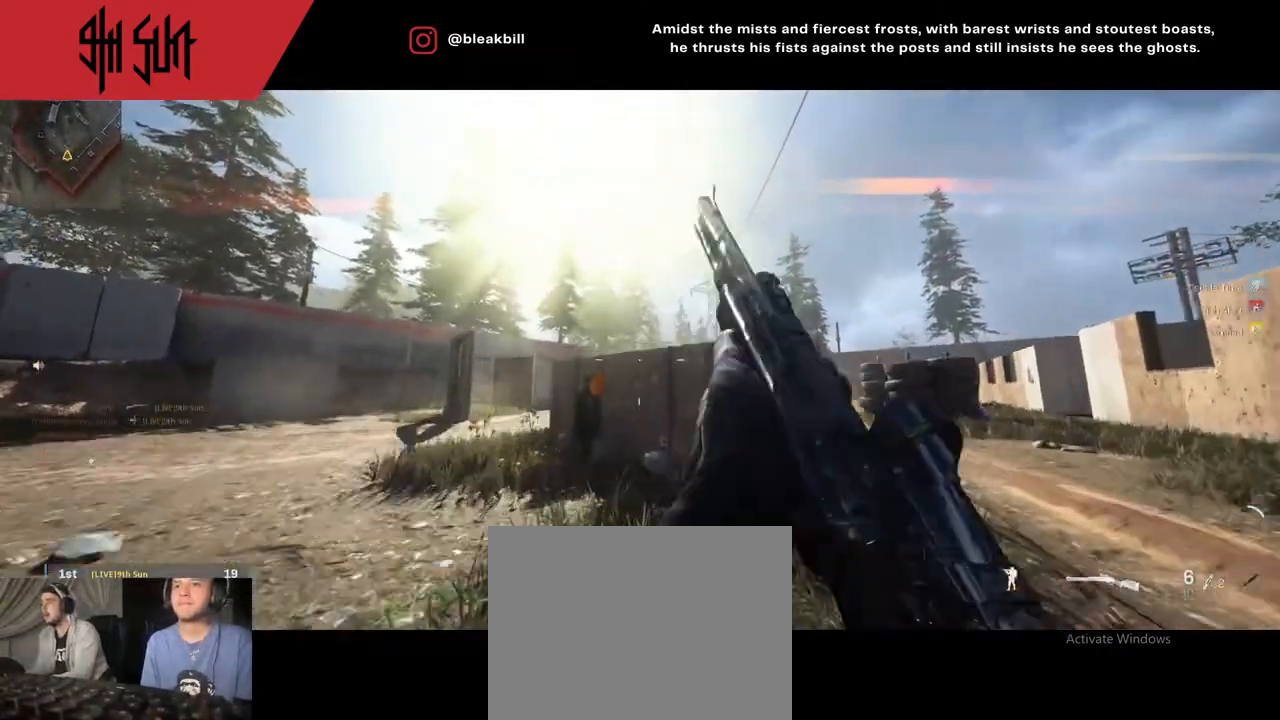
{"buttons": ["L2"], "left_stick": "right", "right_stick": "center", "events": [[50, "right_stick", "down"], [133, "left_stick", "up-left"], [150, "L2", "down"], [300, "right_stick", "center"], [367, "left_stick", "down-right"], [450, "left_stick", "right"]]}